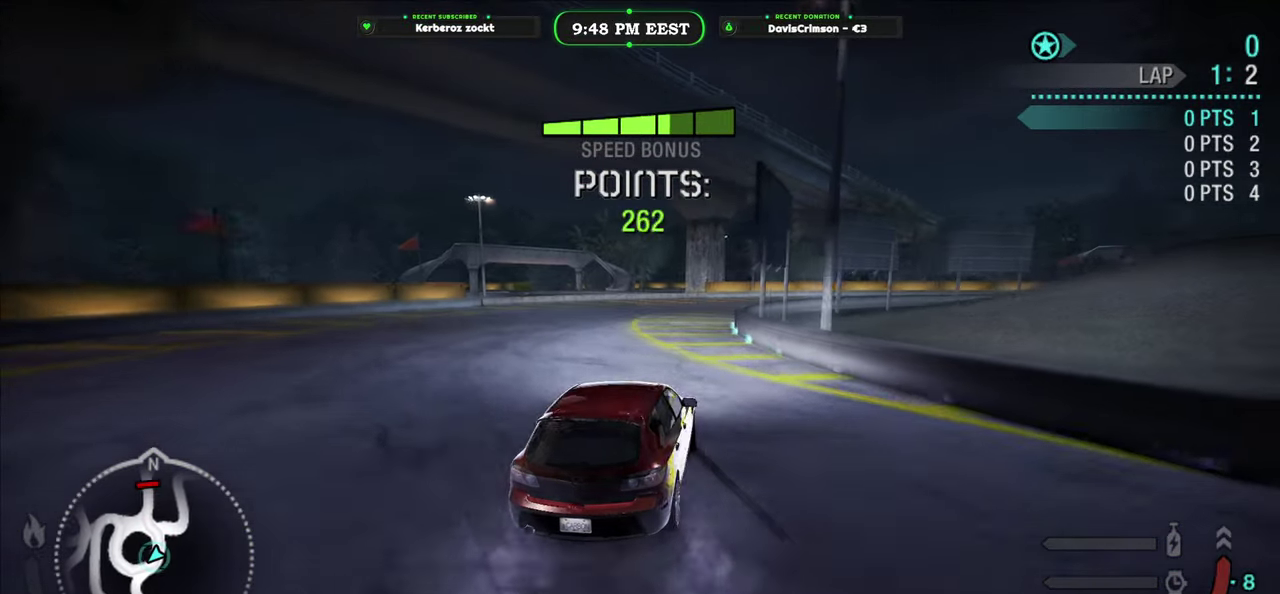
Gameplay with a controller (Xbox layout); each line is a JSON object with the inputs held at the frame after it. "events" lists button and stick changes between this image and that frame as [ms after this image, input, new state], when the widget could be followed in between.
{"buttons": ["R2"], "left_stick": "left", "right_stick": "center", "events": [[283, "left_stick", "left"]]}
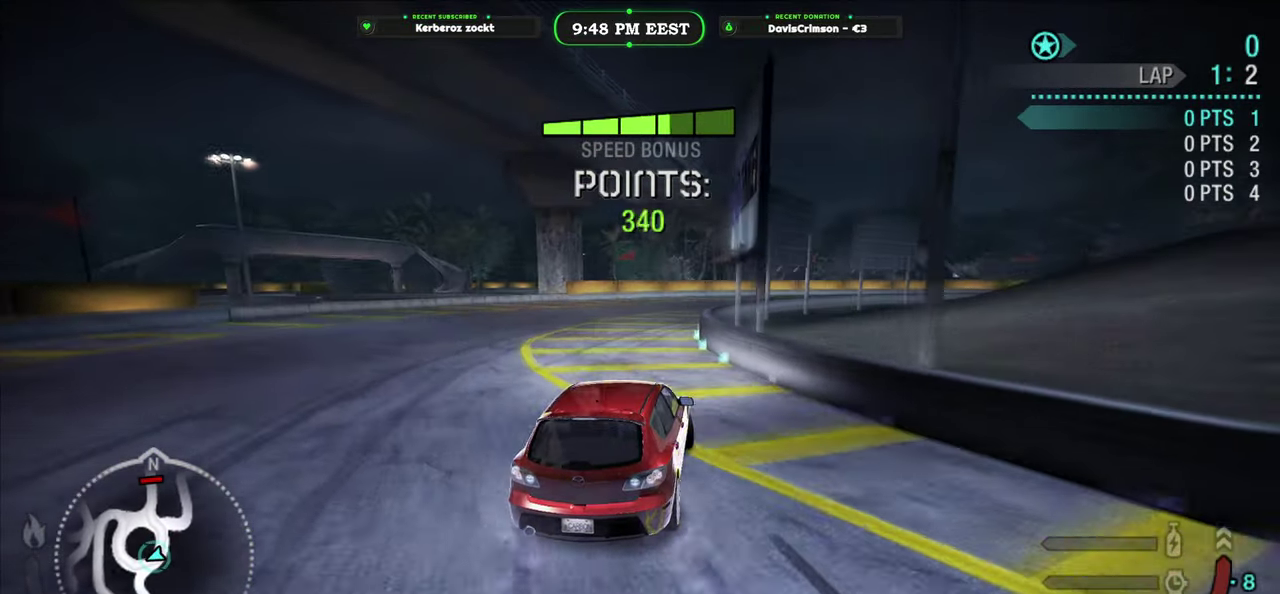
{"buttons": ["R2"], "left_stick": "right", "right_stick": "center", "events": [[117, "left_stick", "right"]]}
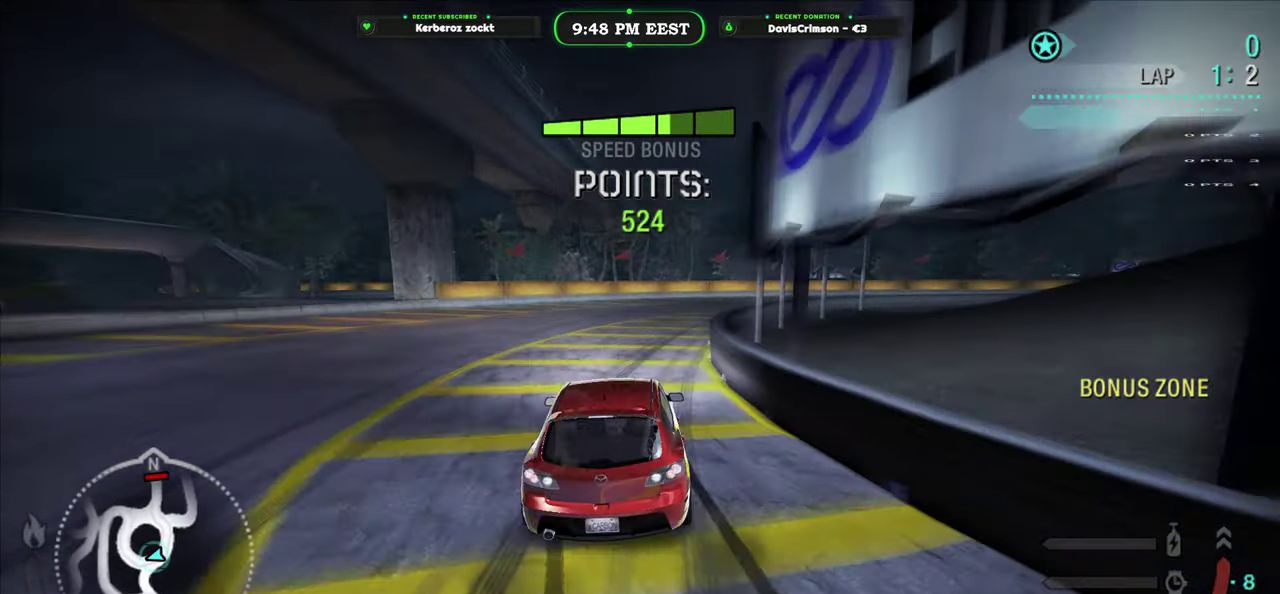
{"buttons": ["R2"], "left_stick": "right", "right_stick": "center", "events": [[167, "left_stick", "left"], [433, "left_stick", "right"]]}
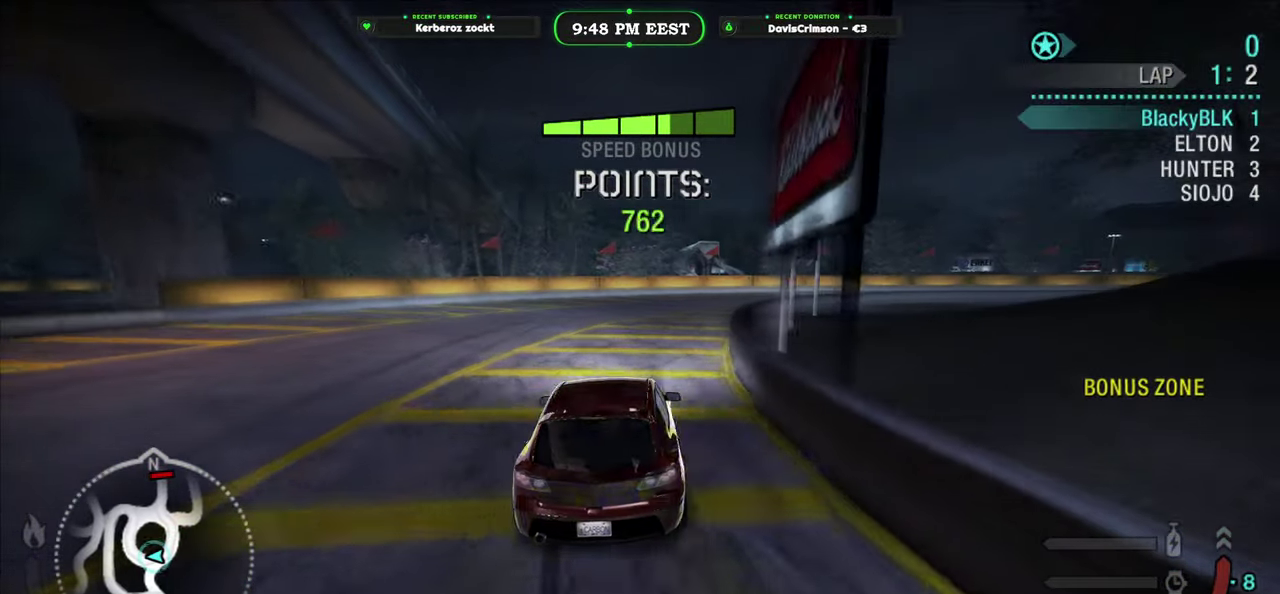
{"buttons": ["R2"], "left_stick": "right", "right_stick": "center", "events": []}
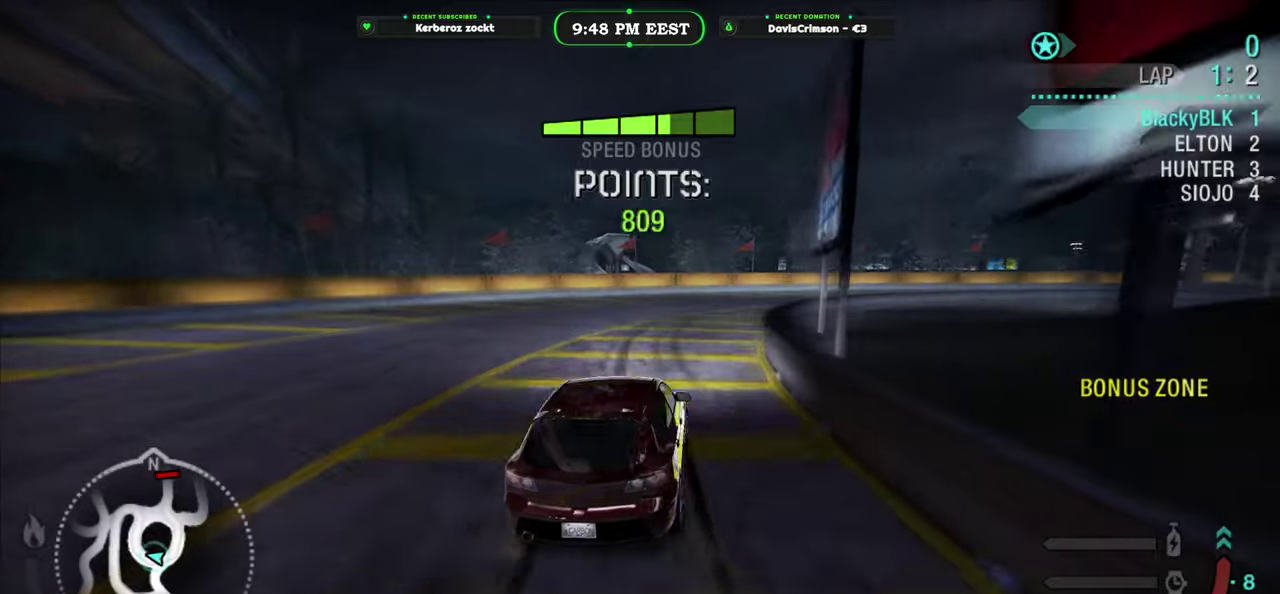
{"buttons": ["R2"], "left_stick": "left", "right_stick": "center", "events": [[250, "left_stick", "up-left"], [300, "left_stick", "left"]]}
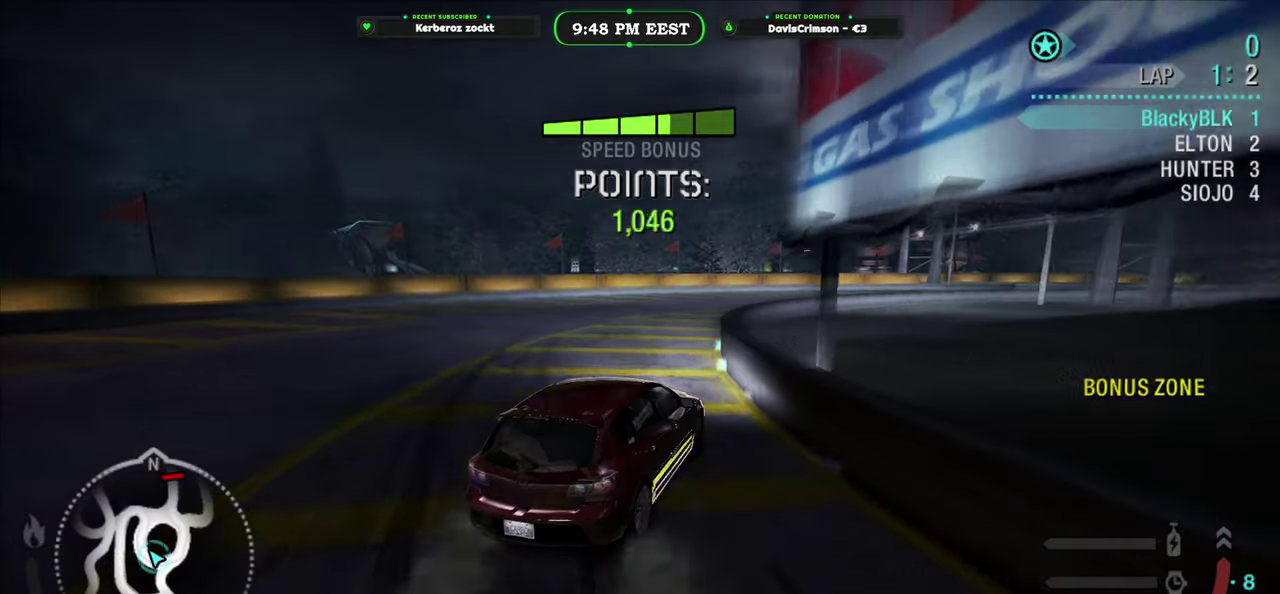
{"buttons": ["R2"], "left_stick": "right", "right_stick": "center", "events": [[117, "left_stick", "up-left"], [217, "left_stick", "up-right"], [283, "left_stick", "right"]]}
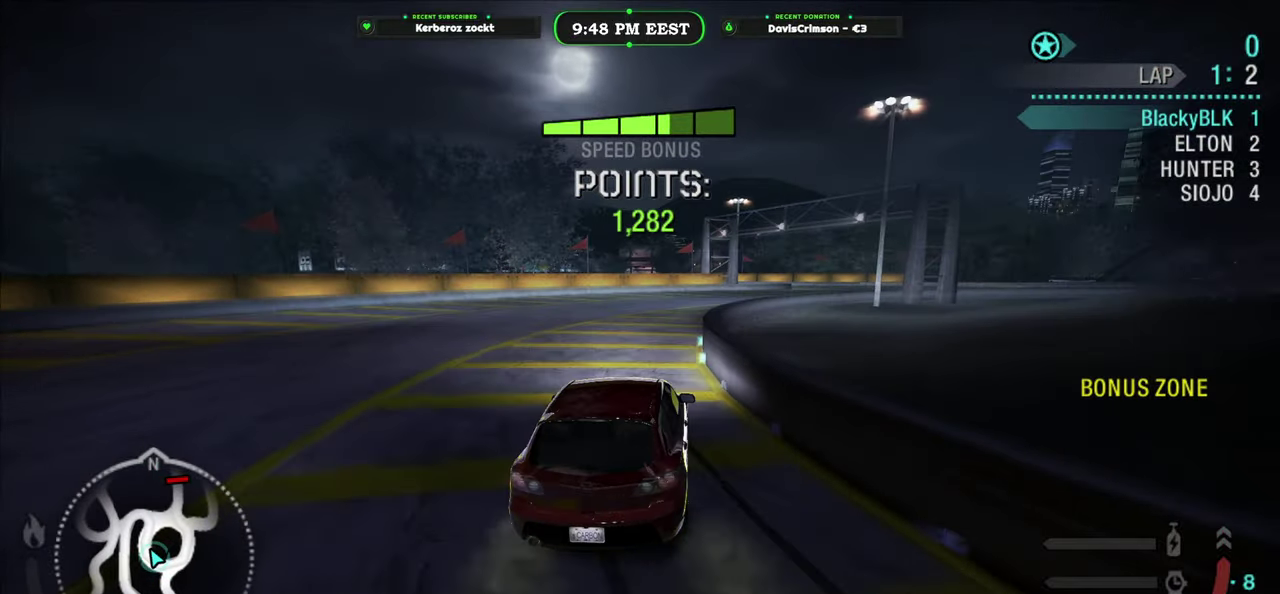
{"buttons": ["R2"], "left_stick": "right", "right_stick": "center", "events": [[17, "left_stick", "up-right"], [133, "left_stick", "up"], [183, "left_stick", "up-left"], [350, "left_stick", "up-right"], [433, "left_stick", "right"]]}
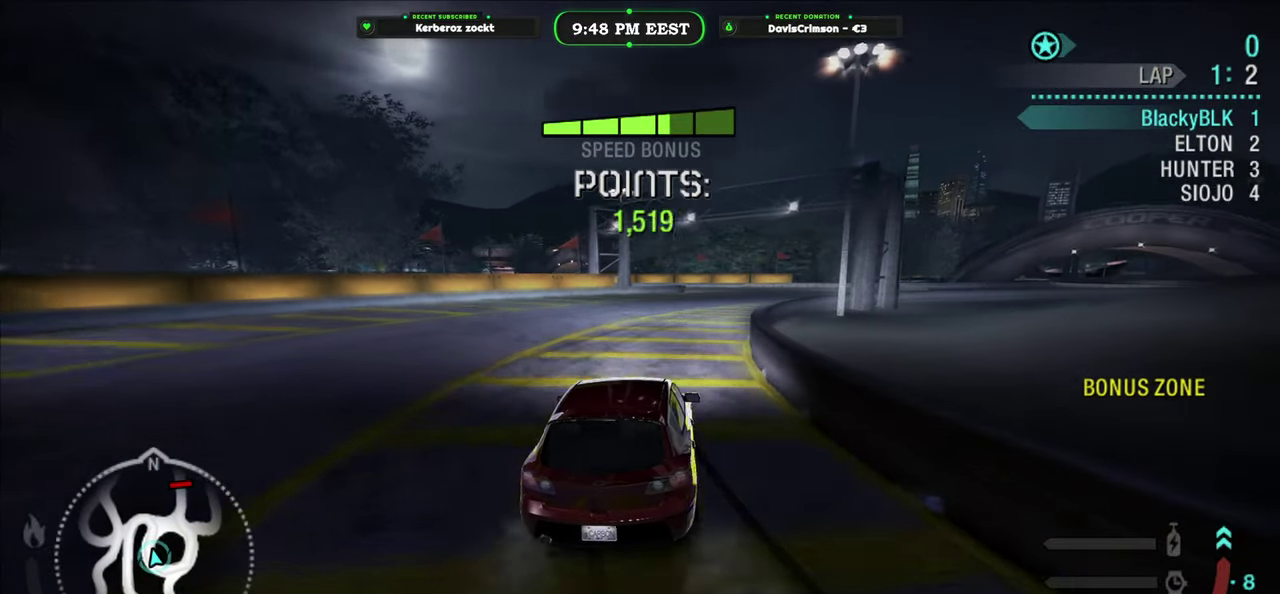
{"buttons": ["R2"], "left_stick": "up-left", "right_stick": "center", "events": [[350, "left_stick", "up"], [400, "left_stick", "up-left"]]}
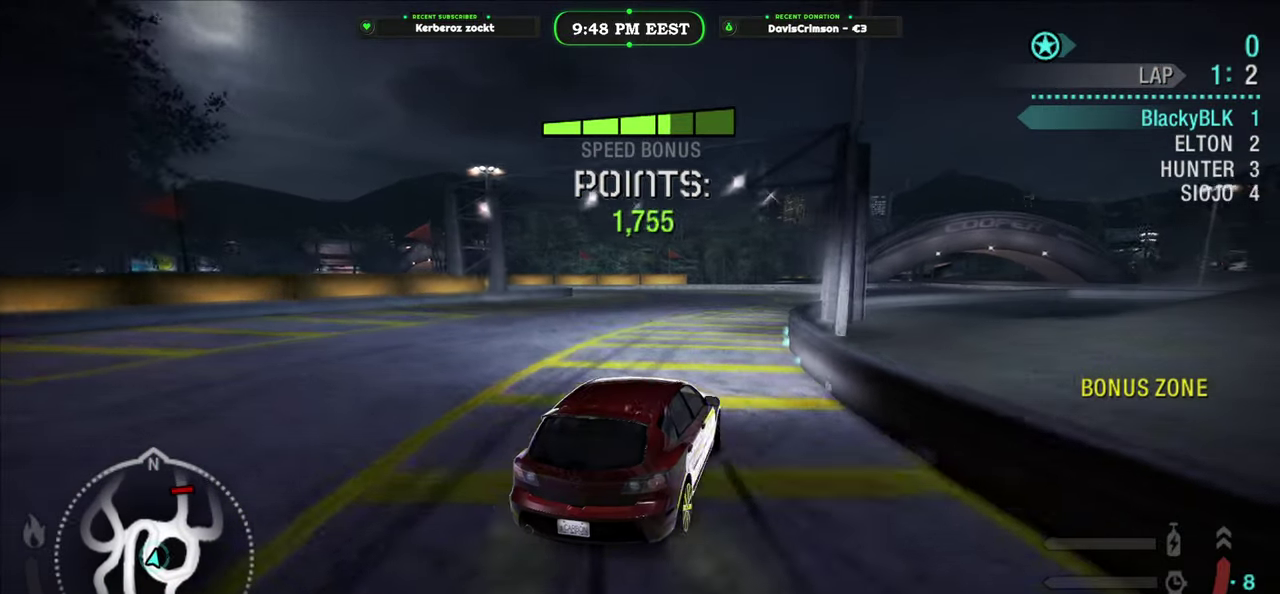
{"buttons": ["R2"], "left_stick": "right", "right_stick": "center", "events": [[133, "left_stick", "center"], [250, "left_stick", "right"]]}
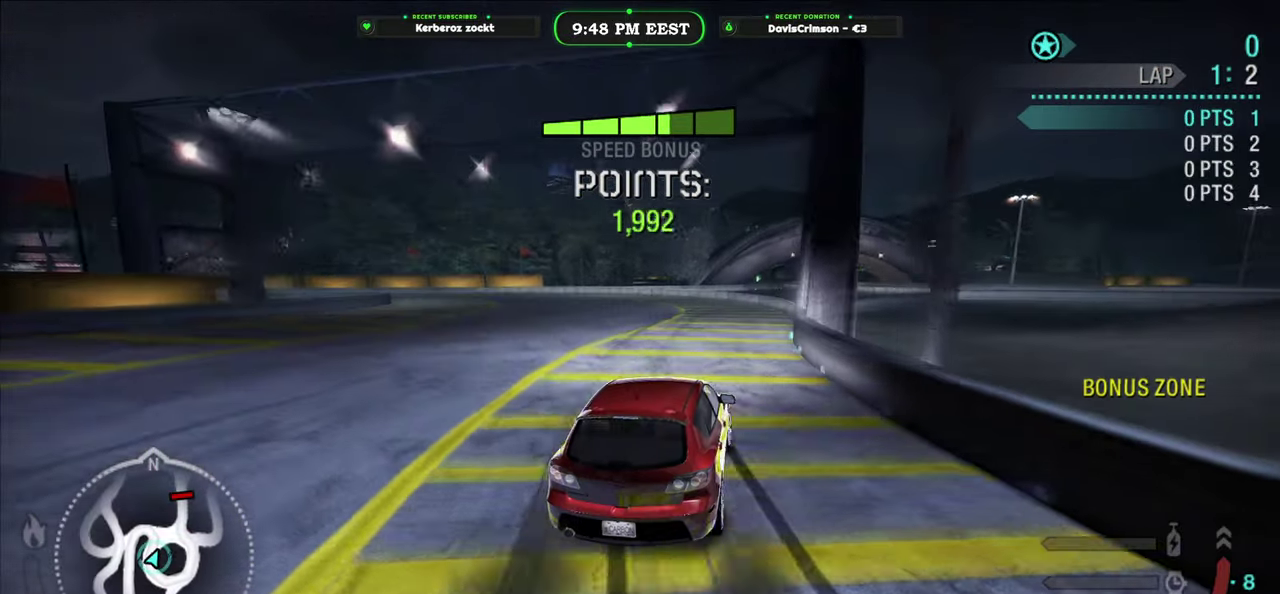
{"buttons": ["R2"], "left_stick": "left", "right_stick": "center", "events": [[33, "left_stick", "center"], [233, "left_stick", "left"]]}
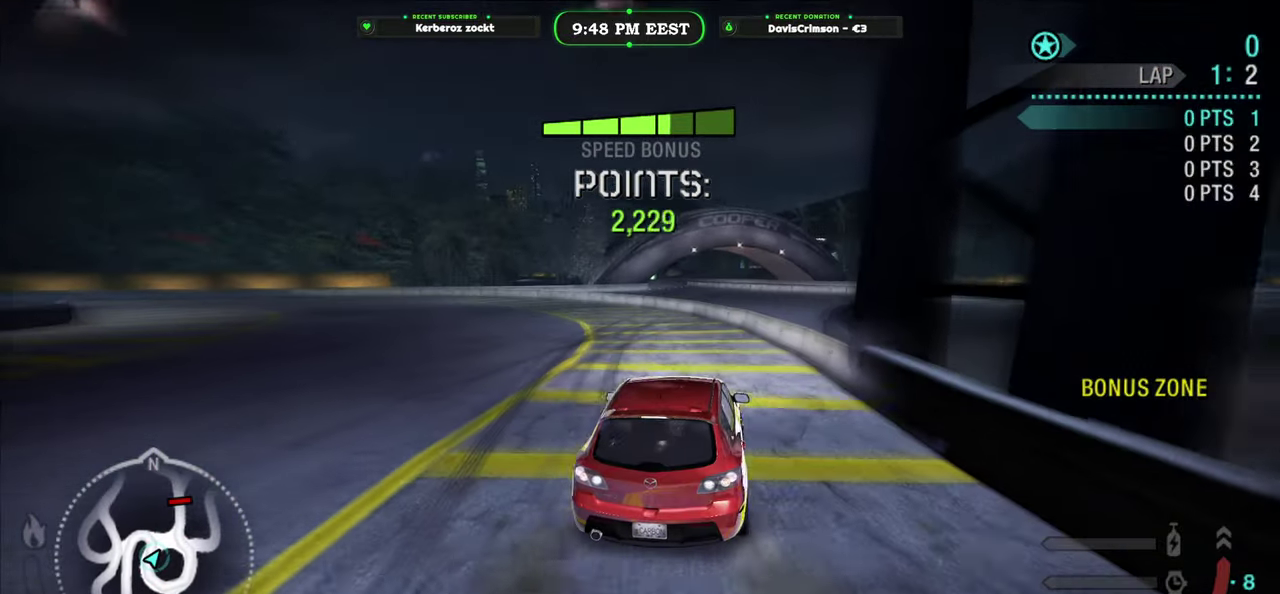
{"buttons": ["R2"], "left_stick": "left", "right_stick": "center", "events": [[283, "L2", "down"], [450, "L2", "up"]]}
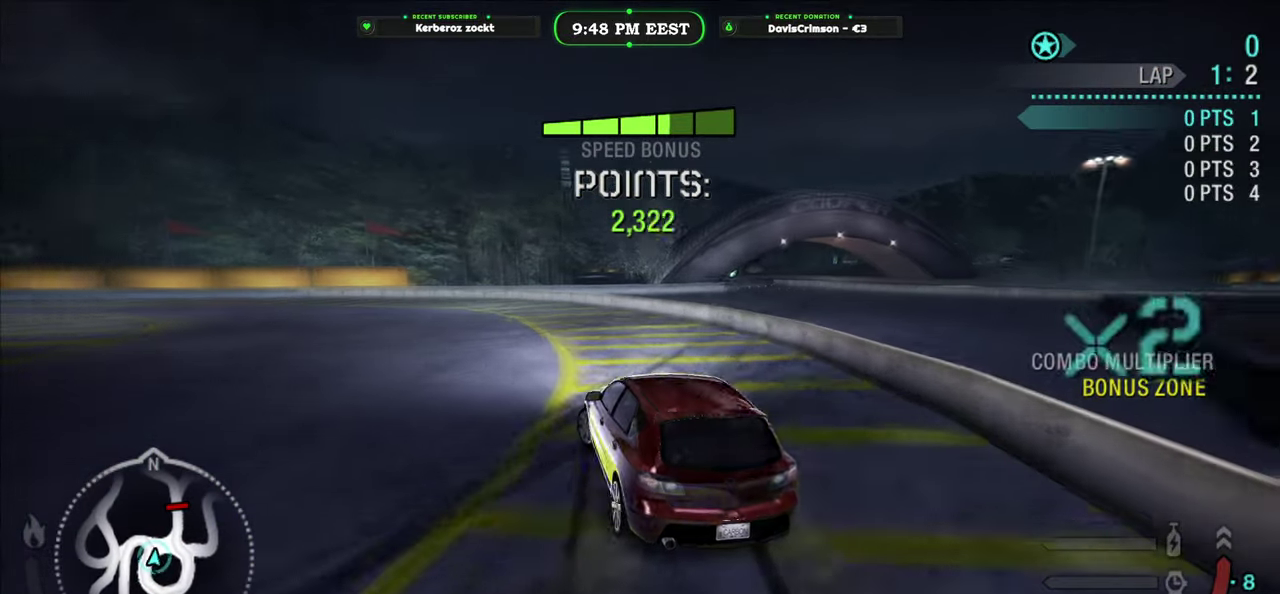
{"buttons": ["R2"], "left_stick": "left", "right_stick": "center", "events": [[67, "left_stick", "right"], [333, "left_stick", "left"]]}
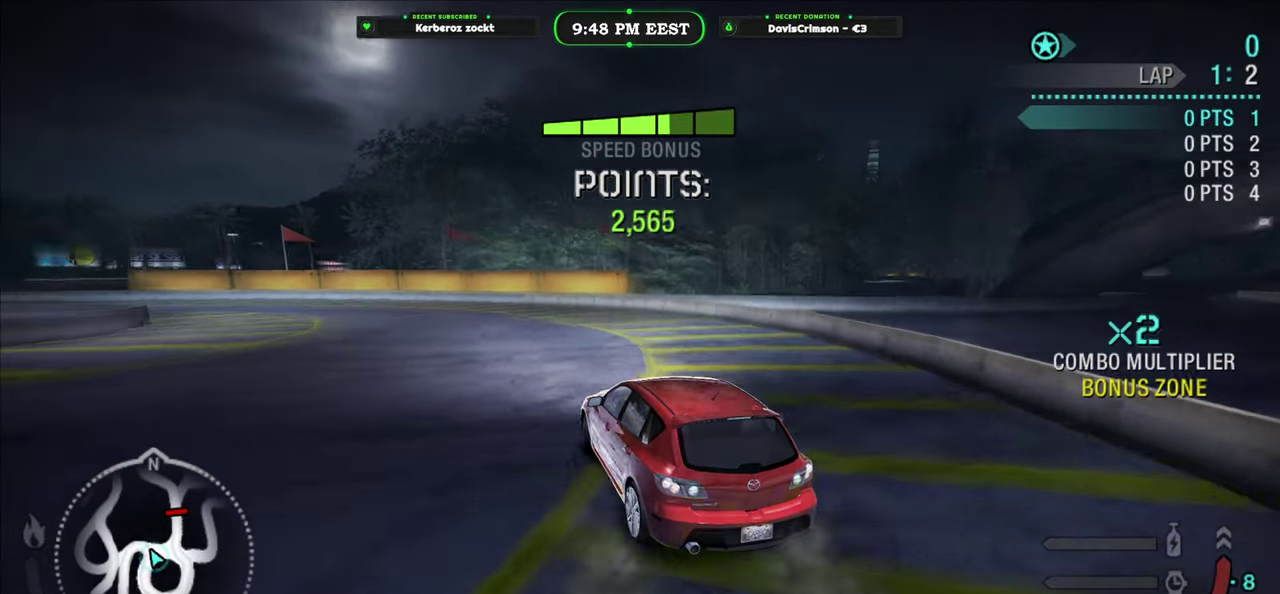
{"buttons": ["R2"], "left_stick": "up-right", "right_stick": "center"}
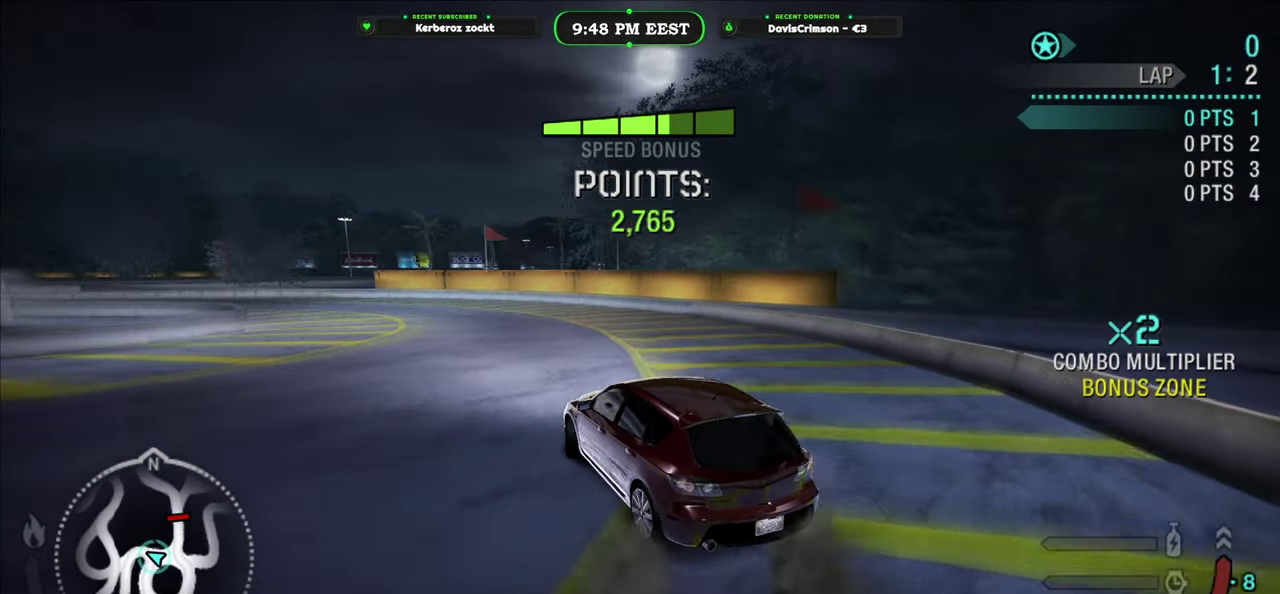
{"buttons": ["R2"], "left_stick": "up-left", "right_stick": "center", "events": [[17, "left_stick", "up-left"], [333, "left_stick", "up-right"], [500, "left_stick", "up-left"]]}
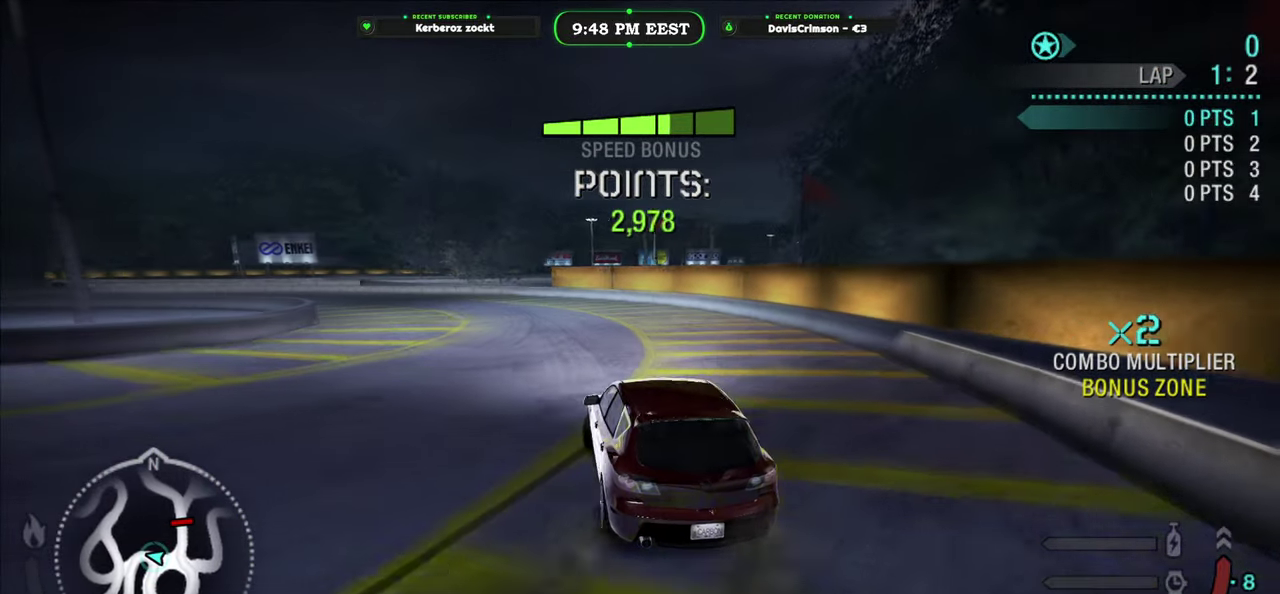
{"buttons": ["R2"], "left_stick": "left", "right_stick": "center", "events": [[217, "left_stick", "left"]]}
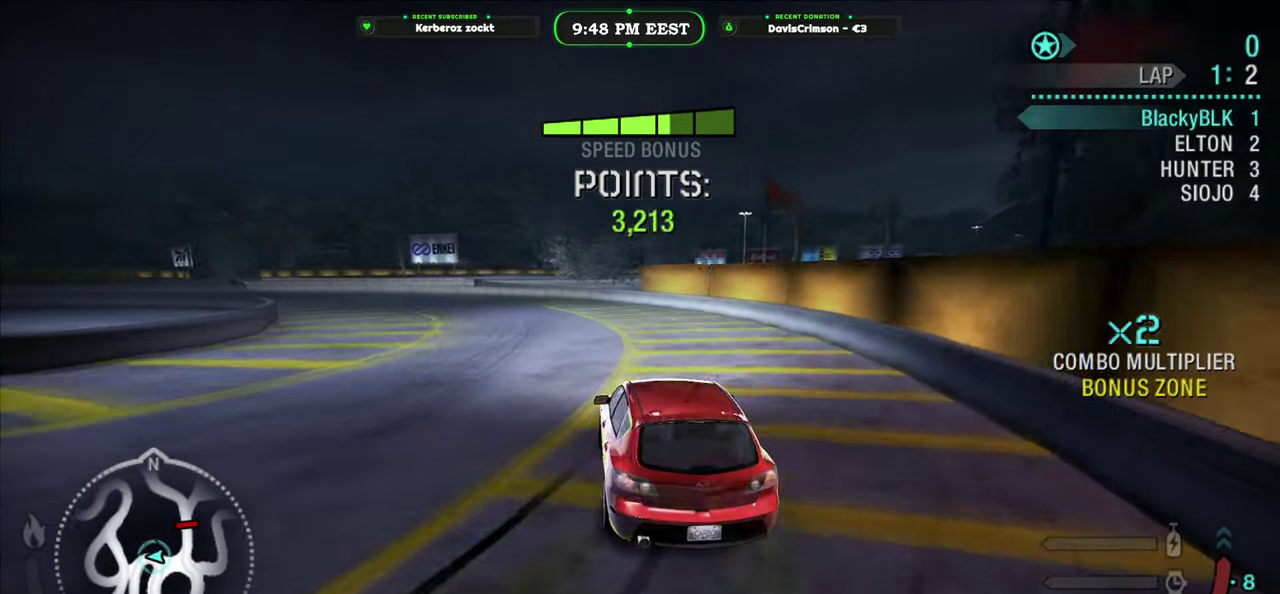
{"buttons": ["R2"], "left_stick": "left", "right_stick": "center", "events": [[133, "left_stick", "up-right"], [183, "left_stick", "right"], [433, "left_stick", "left"]]}
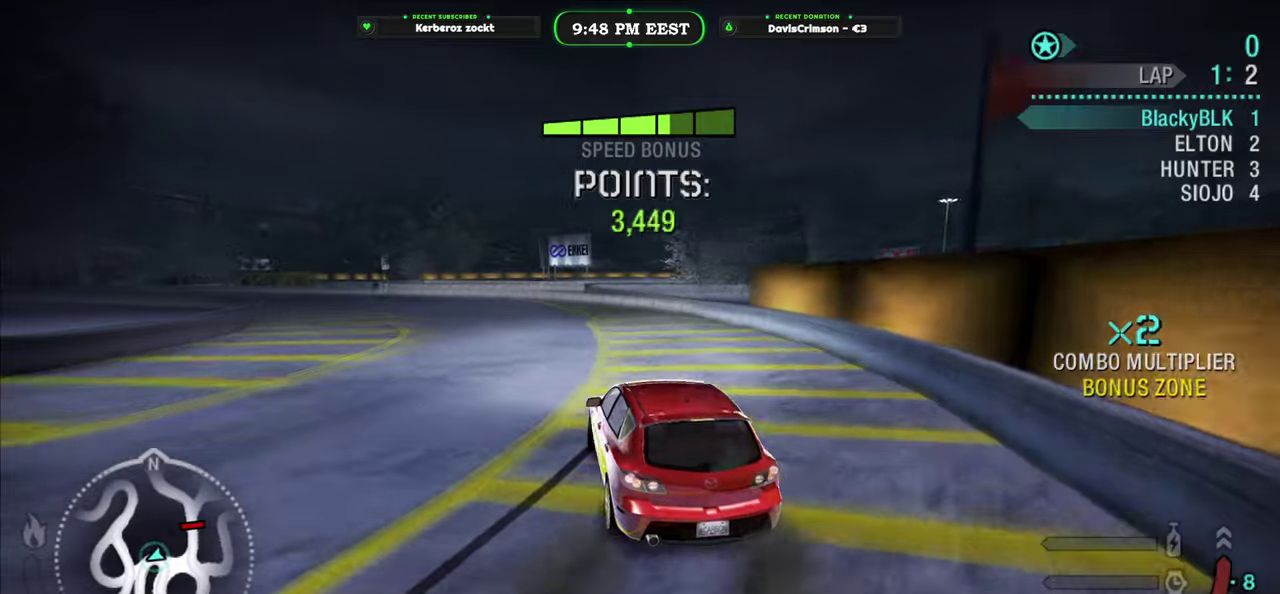
{"buttons": ["R2"], "left_stick": "right", "right_stick": "center", "events": [[367, "left_stick", "up-right"], [417, "left_stick", "right"]]}
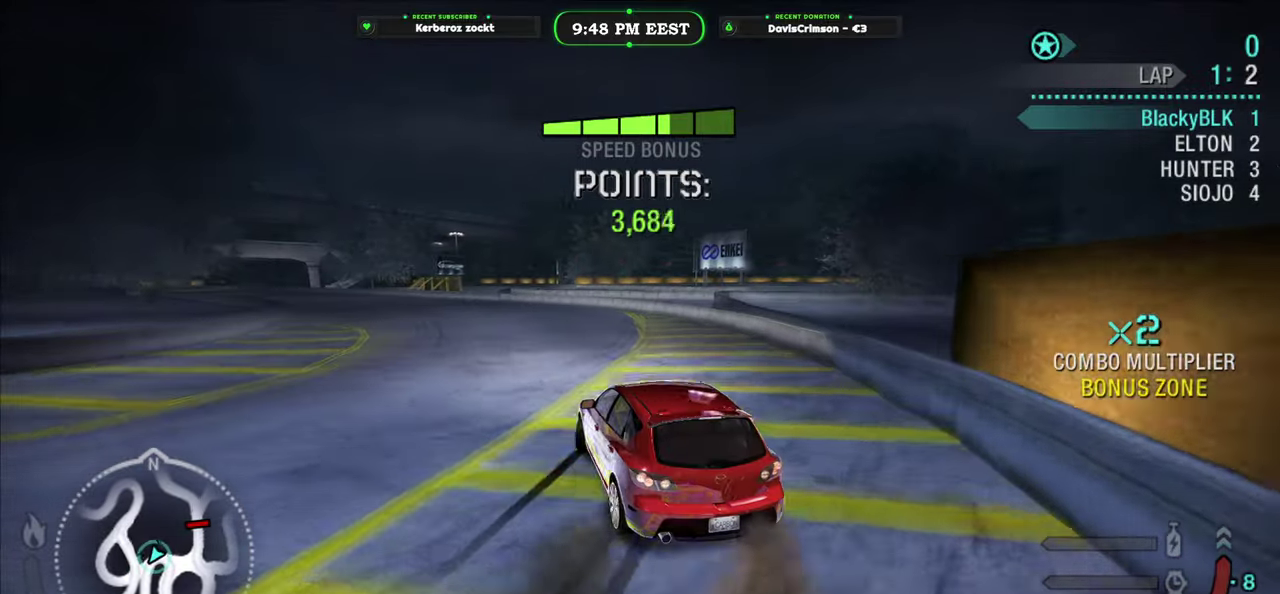
{"buttons": ["R2"], "left_stick": "up-left", "right_stick": "center", "events": [[217, "left_stick", "up-left"]]}
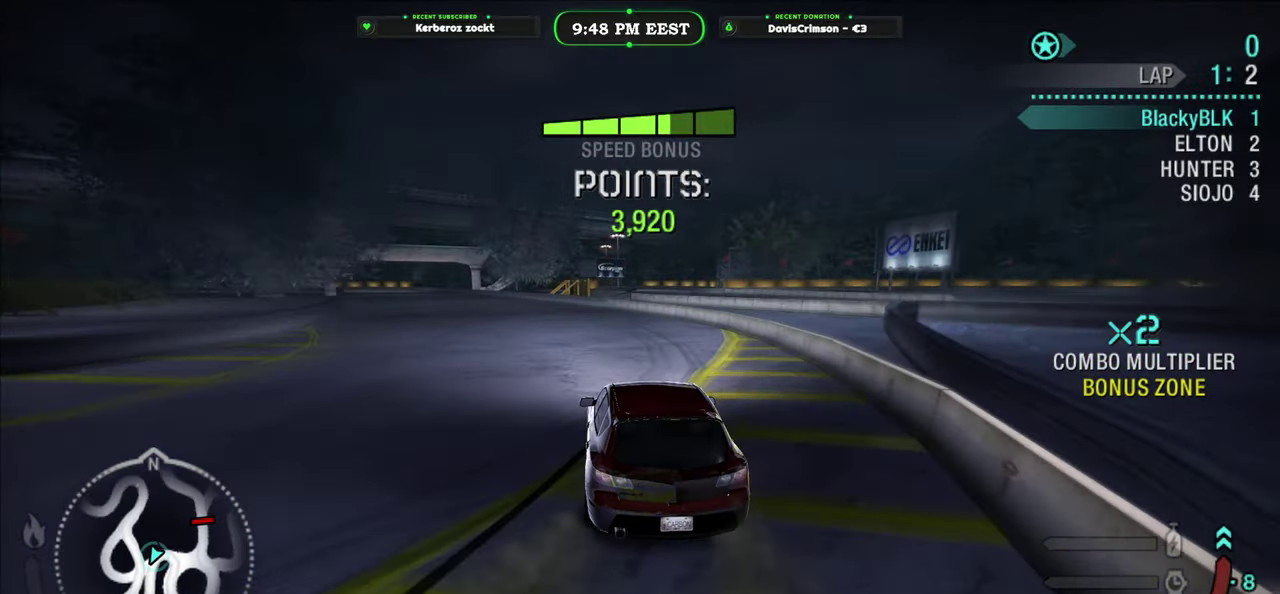
{"buttons": ["R2"], "left_stick": "left", "right_stick": "center", "events": [[183, "left_stick", "left"]]}
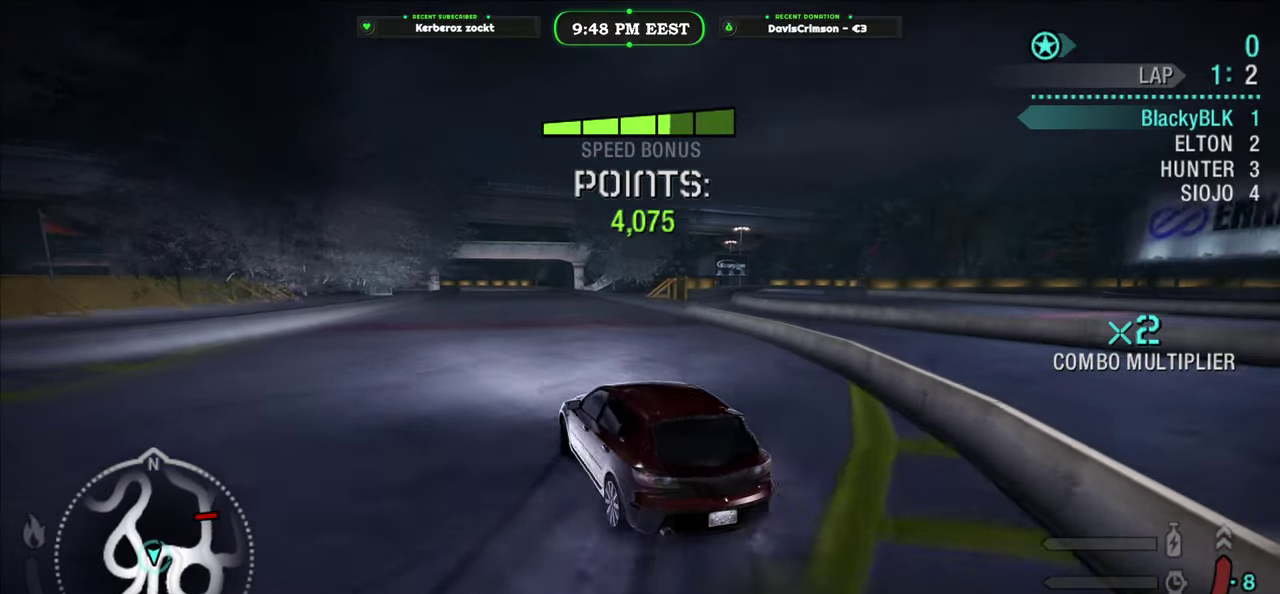
{"buttons": ["R2"], "left_stick": "right", "right_stick": "center", "events": [[83, "left_stick", "center"], [367, "left_stick", "right"]]}
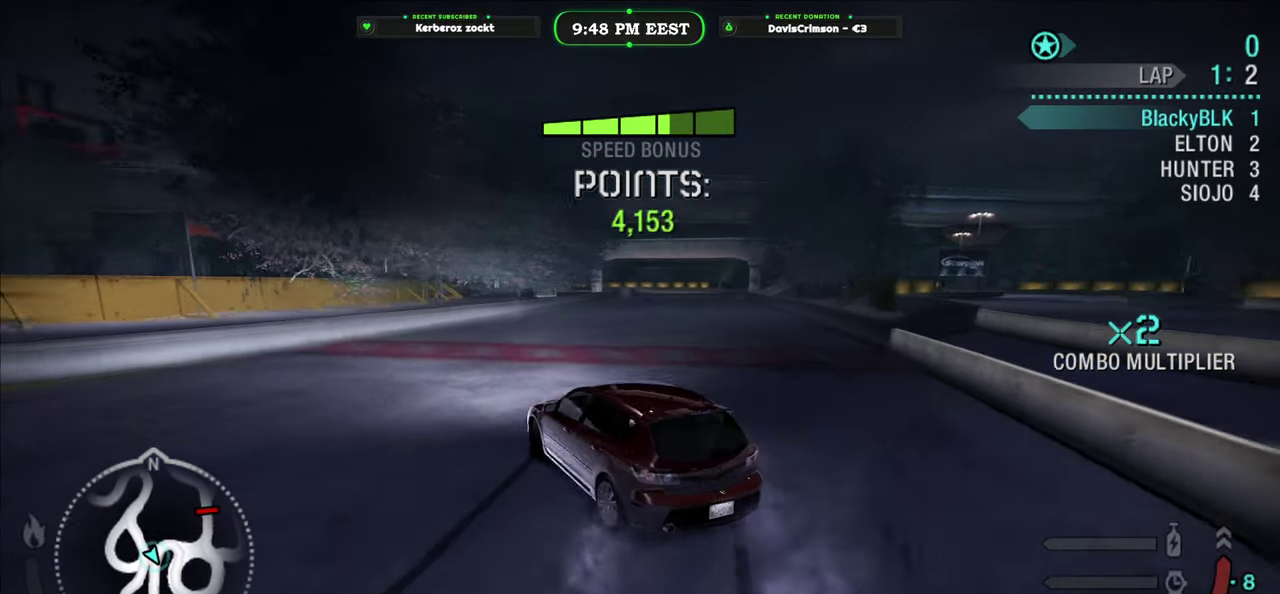
{"buttons": ["R2"], "left_stick": "right", "right_stick": "center", "events": [[17, "left_stick", "center"], [117, "left_stick", "right"]]}
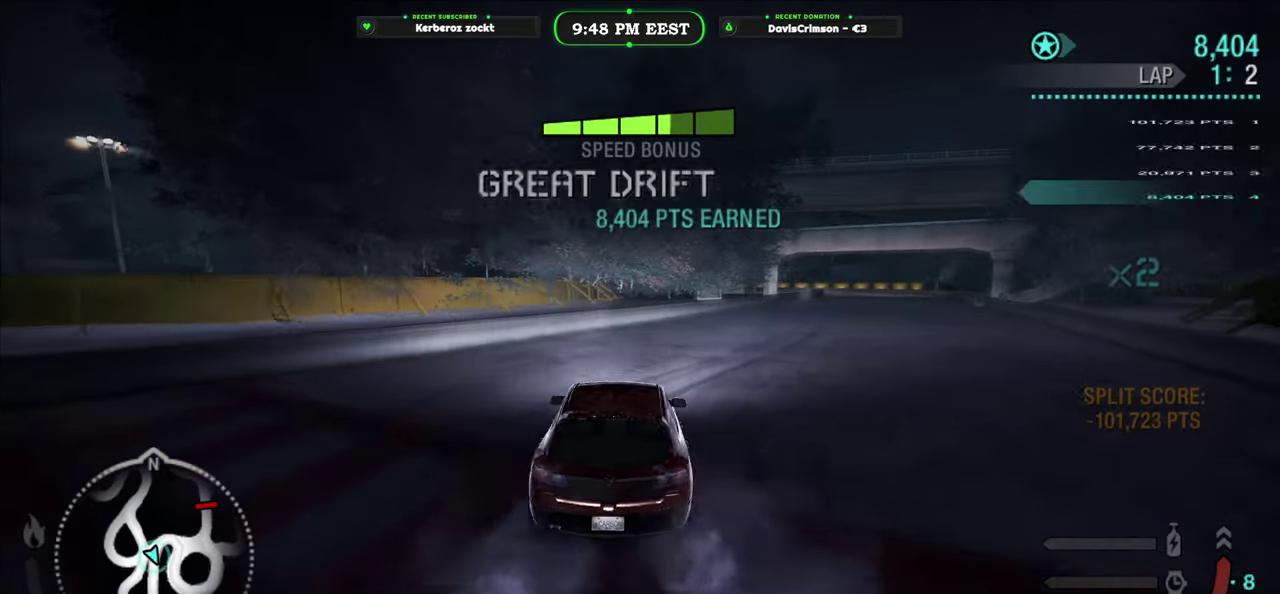
{"buttons": ["R2"], "left_stick": "right", "right_stick": "center", "events": [[50, "left_stick", "center"], [450, "left_stick", "right"]]}
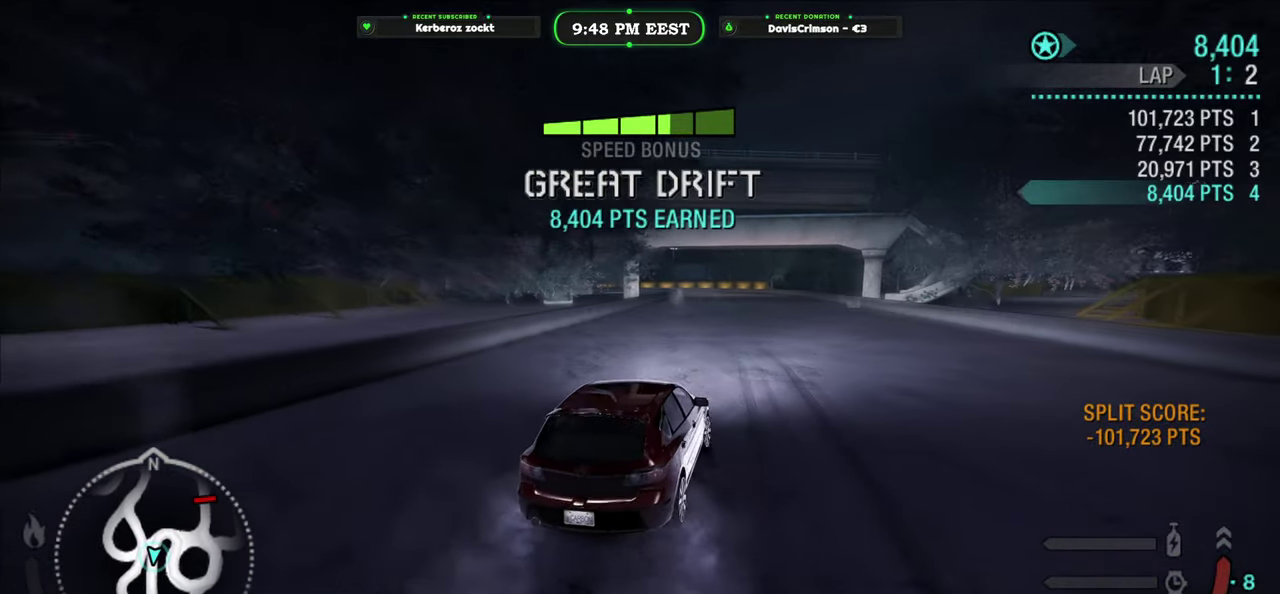
{"buttons": ["R2"], "left_stick": "left", "right_stick": "center", "events": [[117, "left_stick", "center"], [367, "left_stick", "left"]]}
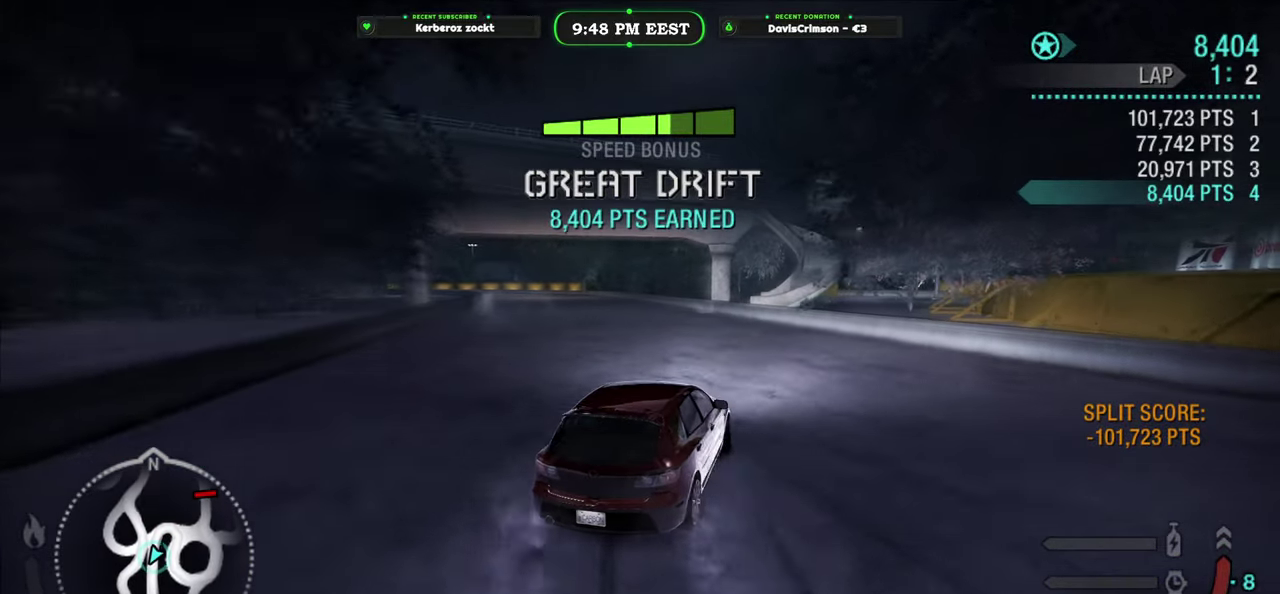
{"buttons": ["R2"], "left_stick": "left", "right_stick": "center", "events": [[17, "left_stick", "center"], [233, "left_stick", "left"]]}
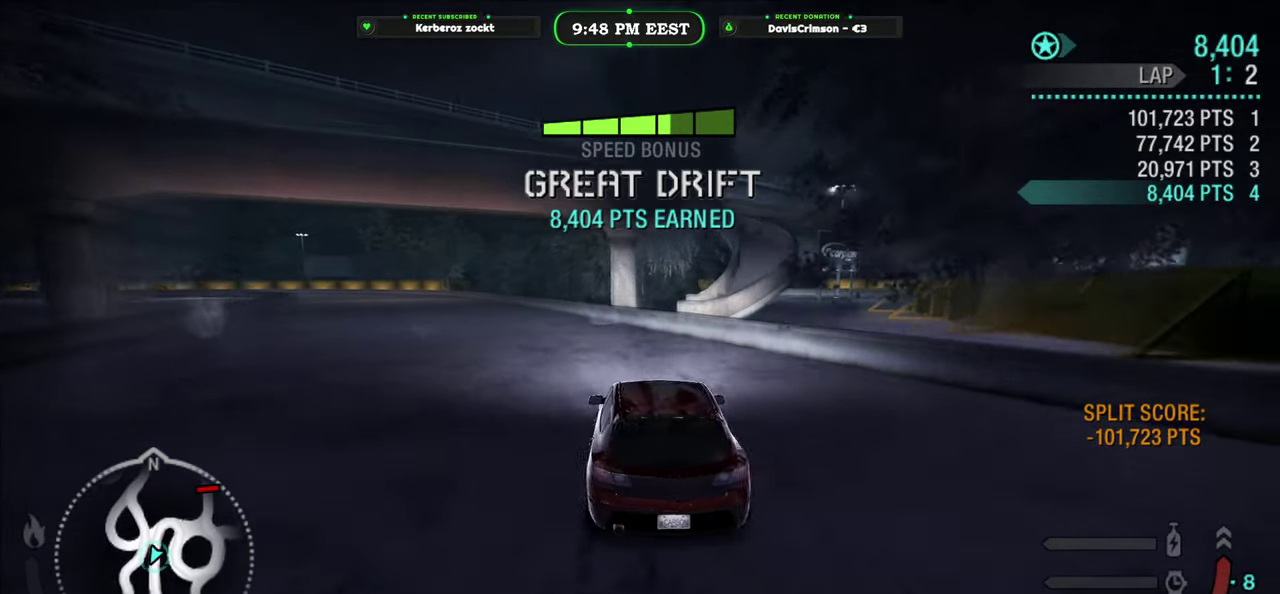
{"buttons": ["R2"], "left_stick": "right", "right_stick": "center", "events": [[117, "left_stick", "center"], [417, "left_stick", "right"]]}
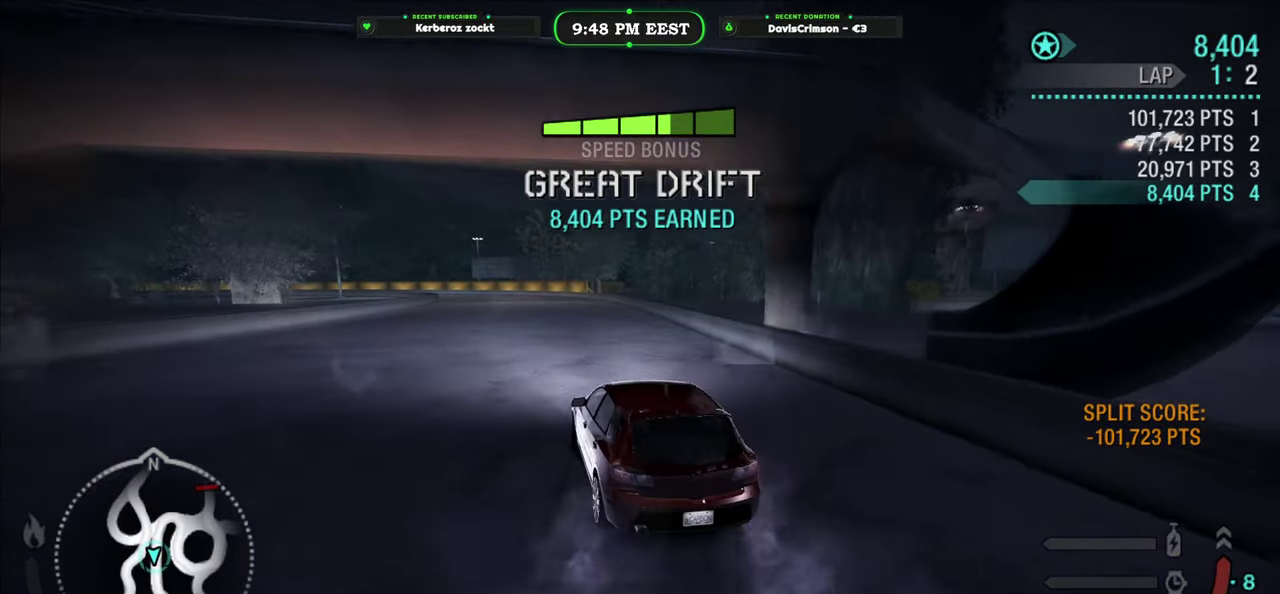
{"buttons": ["R2"], "left_stick": "center", "right_stick": "center", "events": [[100, "left_stick", "center"], [300, "left_stick", "right"], [433, "left_stick", "center"]]}
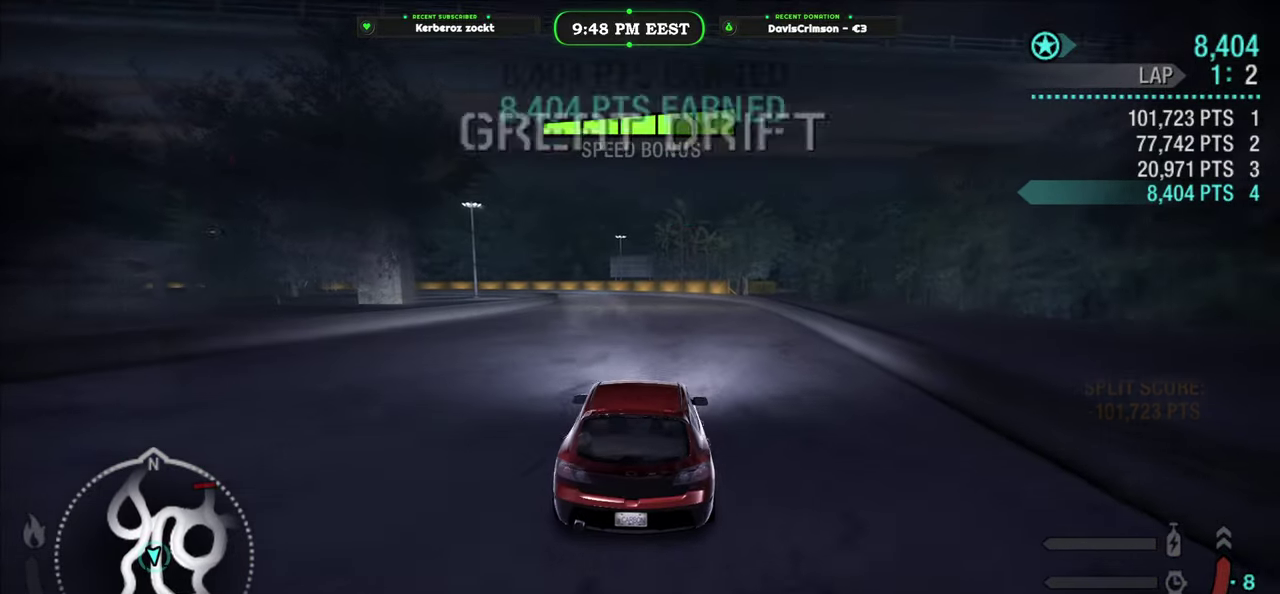
{"buttons": ["R2"], "left_stick": "left", "right_stick": "center", "events": [[467, "left_stick", "left"]]}
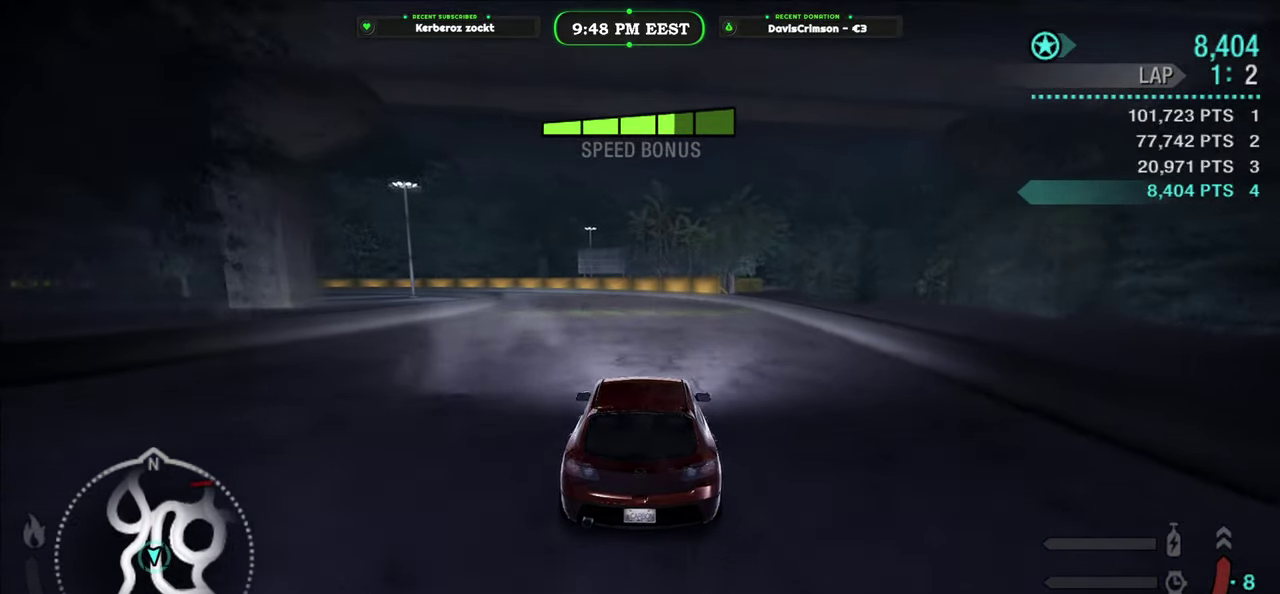
{"buttons": ["R2"], "left_stick": "center", "right_stick": "center", "events": [[117, "left_stick", "center"]]}
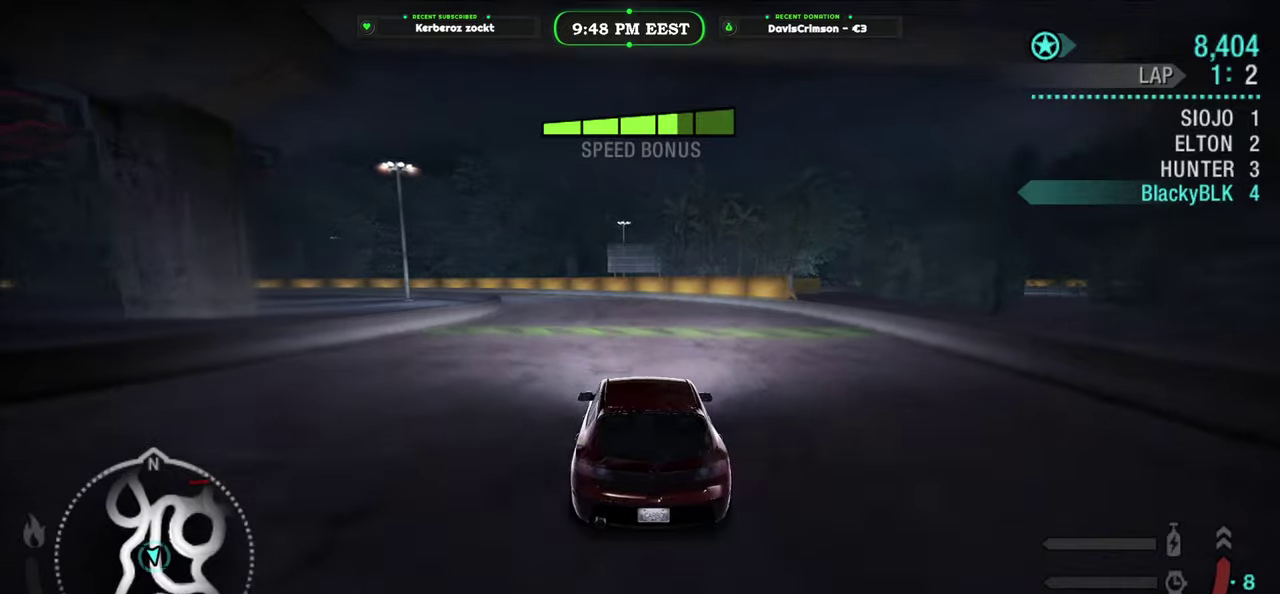
{"buttons": ["R2"], "left_stick": "left", "right_stick": "center", "events": [[67, "left_stick", "left"], [200, "left_stick", "center"], [400, "left_stick", "left"]]}